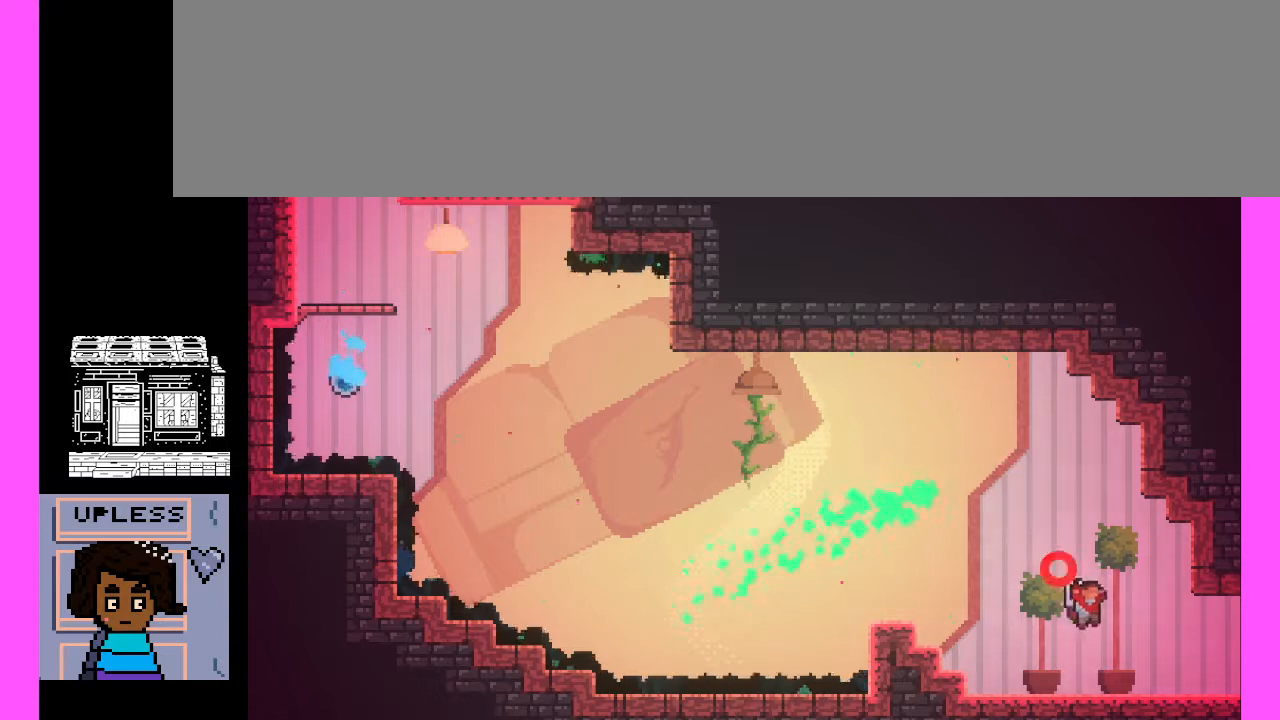
Gameplay with keyboard; each line is a JSON object with the keys held at the frame after it. "events" lists presses ("down") and releases ("up") of ".", "/", "0", "1", "2", "3", "4", "5", "6", "7", "8", "9", "a", "alt_l", "alt_r", "b", "backslash", "backspace", "c", "caps_lock", "comma", "ctrl_l", "ctrl_r", "d", "e", "equals", "escape", "f", "f1", "f10", "f11", "f12", "f2", "f3", "f4", "f5", "f6", "f7", "f8", "f9", "g", "h", "i", "j", "k", "l", "lbracket", "m", "minus", "n", "o", "p", "q", "quote", "r", "rbracket", "return", "s", "semicolon", "shift_l", "shift_r", "space", "super", "t", "tab", "tilde", "u", "v", "w", "x", "y" and "z" between this image and that frame as [ms after this image, input, new state], when the widget could be followed in between. No other keys are recorded. Mouse input is not recorded.
{"keys": [], "events": []}
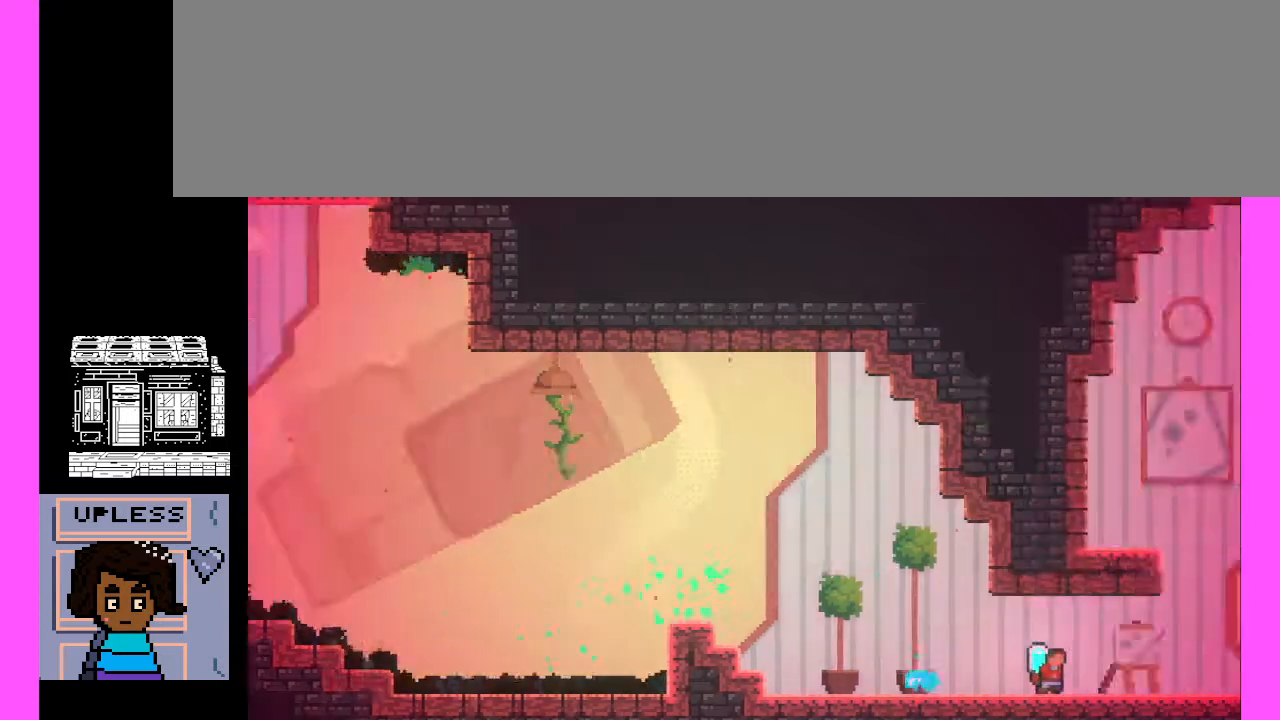
{"keys": ["c"], "events": [[367, "c", "down"]]}
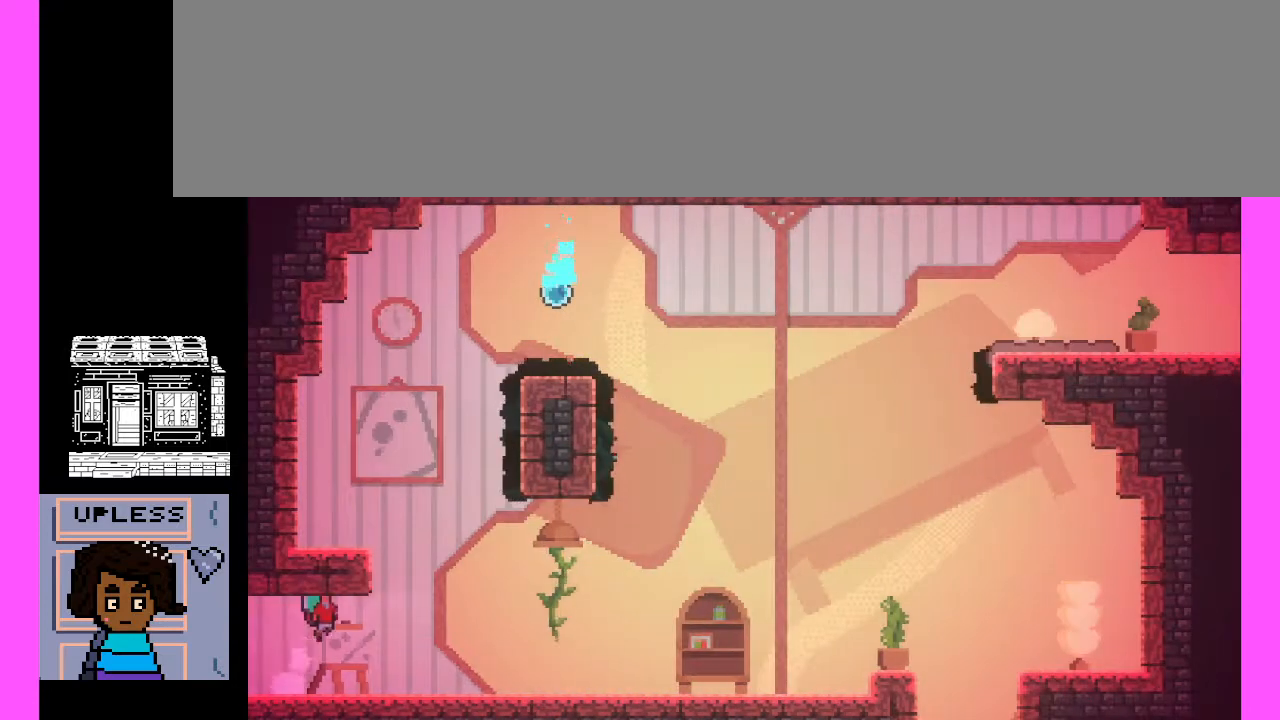
{"keys": ["c"], "events": [[133, "c", "up"], [333, "c", "down"]]}
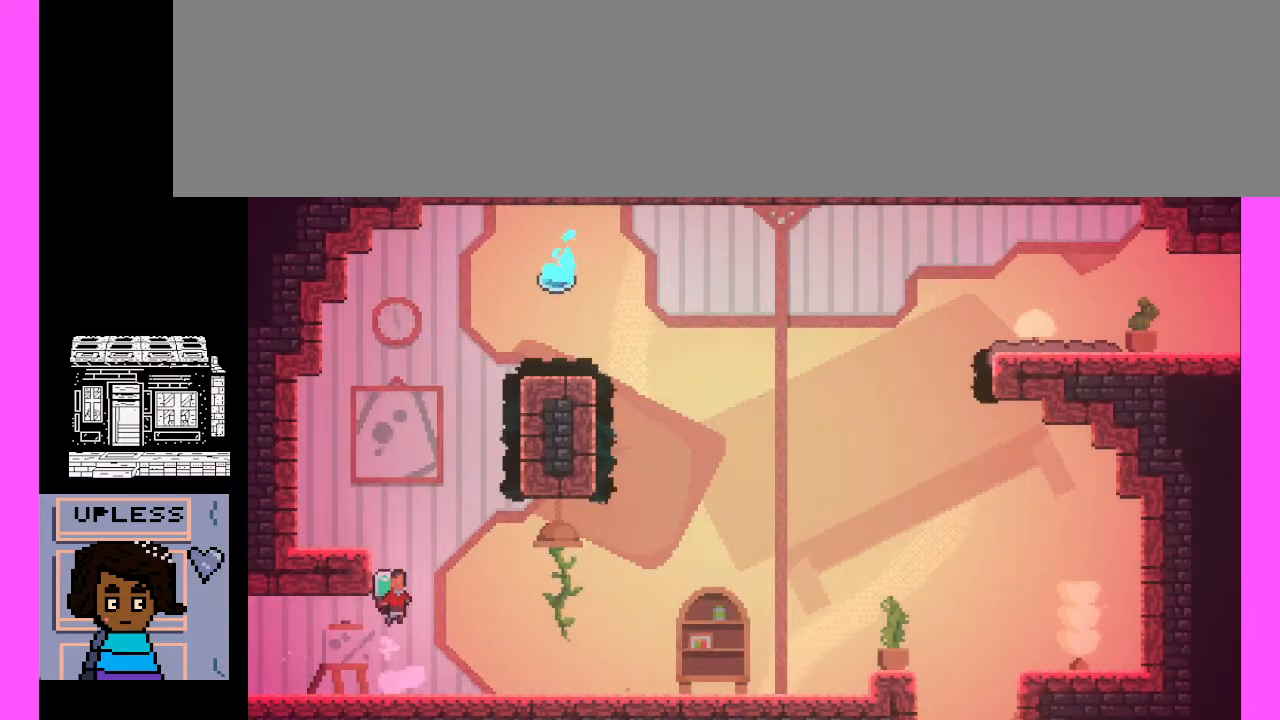
{"keys": ["c", "x"], "events": [[133, "c", "up"], [267, "c", "down"], [333, "x", "down"]]}
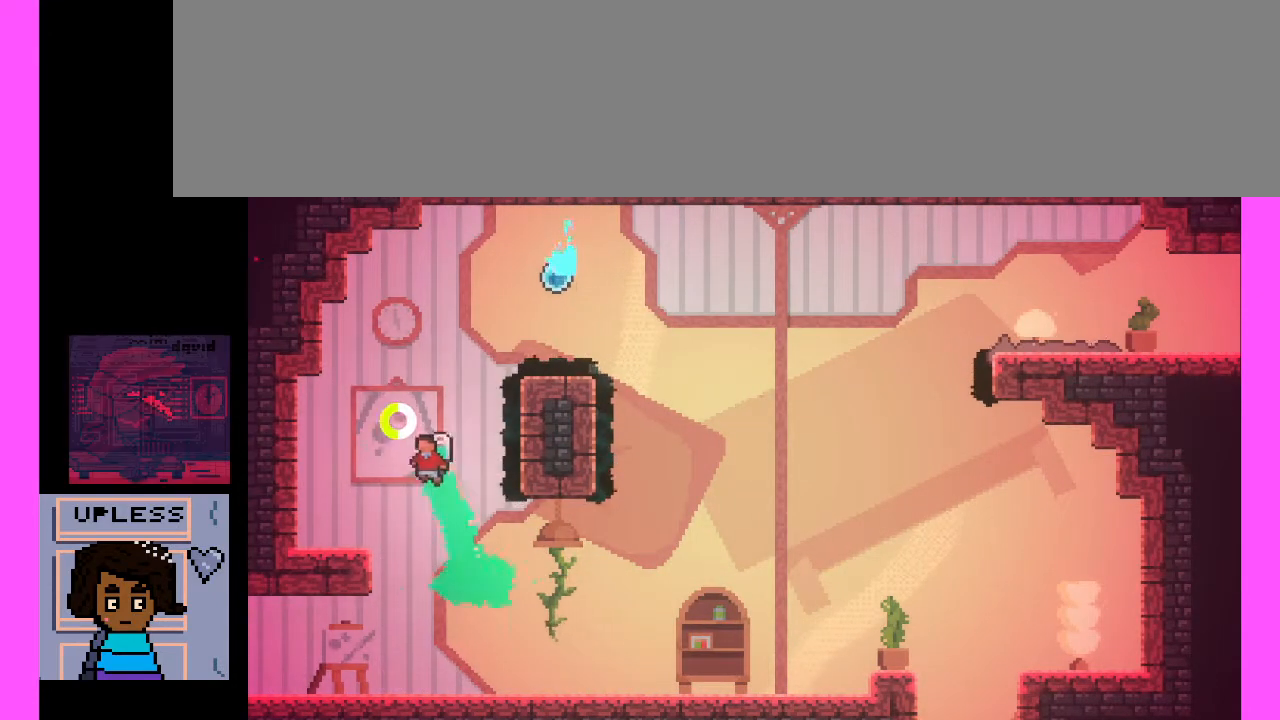
{"keys": [], "events": [[233, "c", "up"], [233, "x", "up"]]}
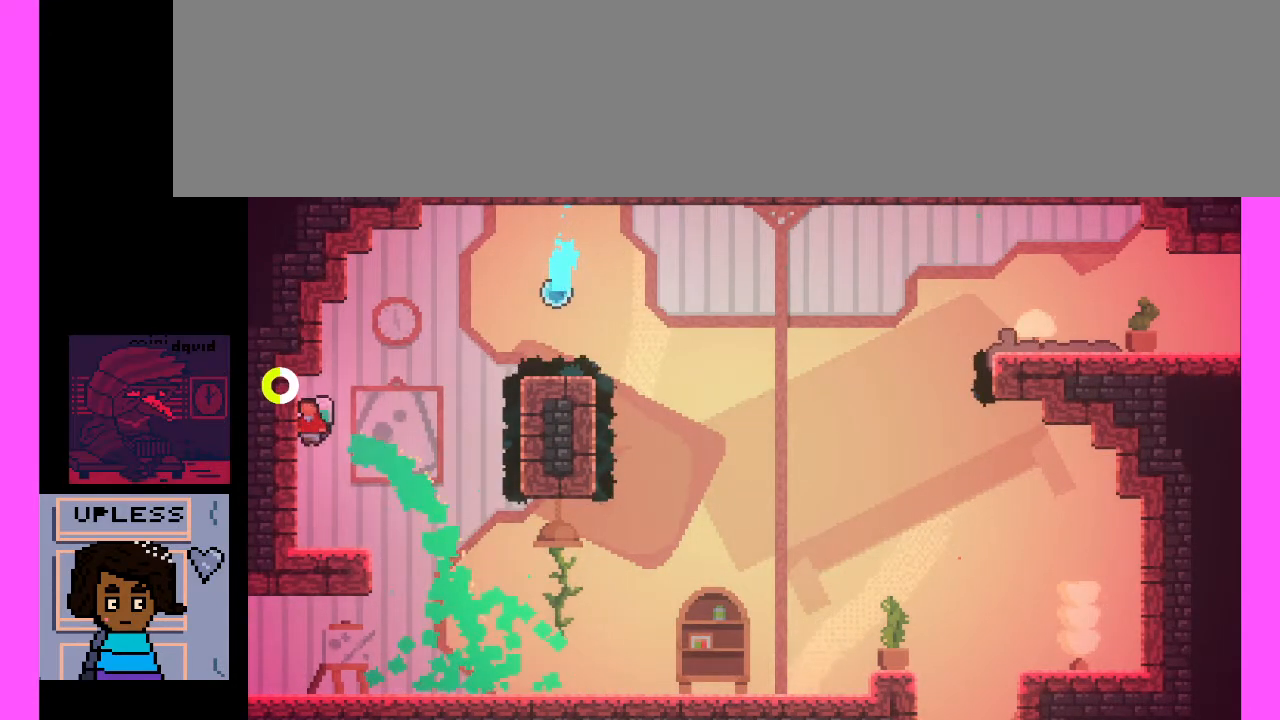
{"keys": ["c"], "events": [[267, "c", "down"]]}
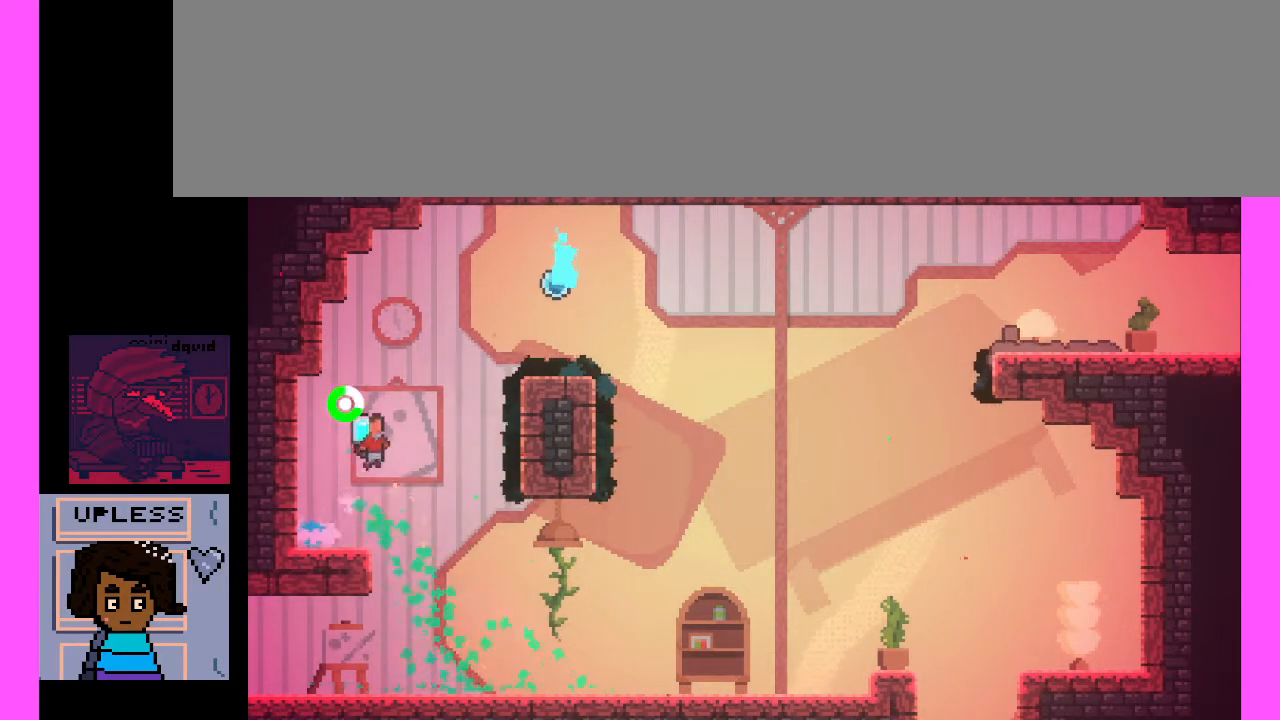
{"keys": ["c"], "events": [[200, "c", "up"], [367, "c", "down"]]}
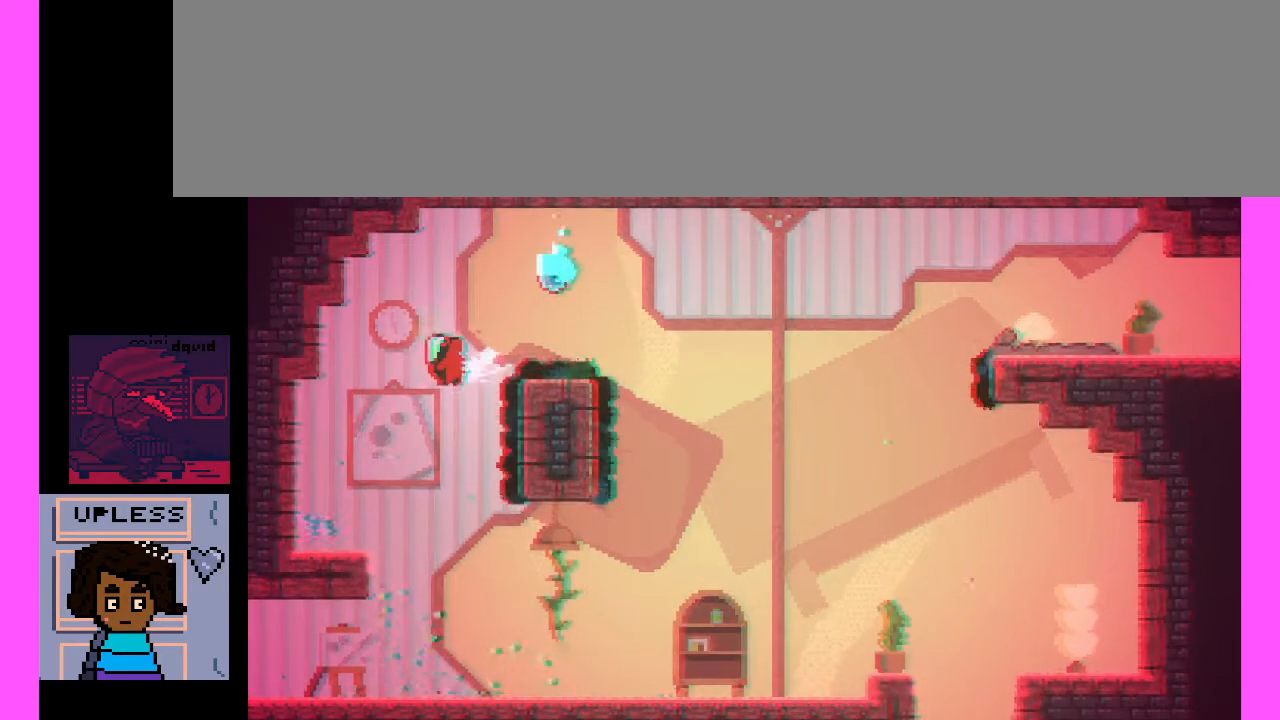
{"keys": [], "events": [[33, "c", "up"]]}
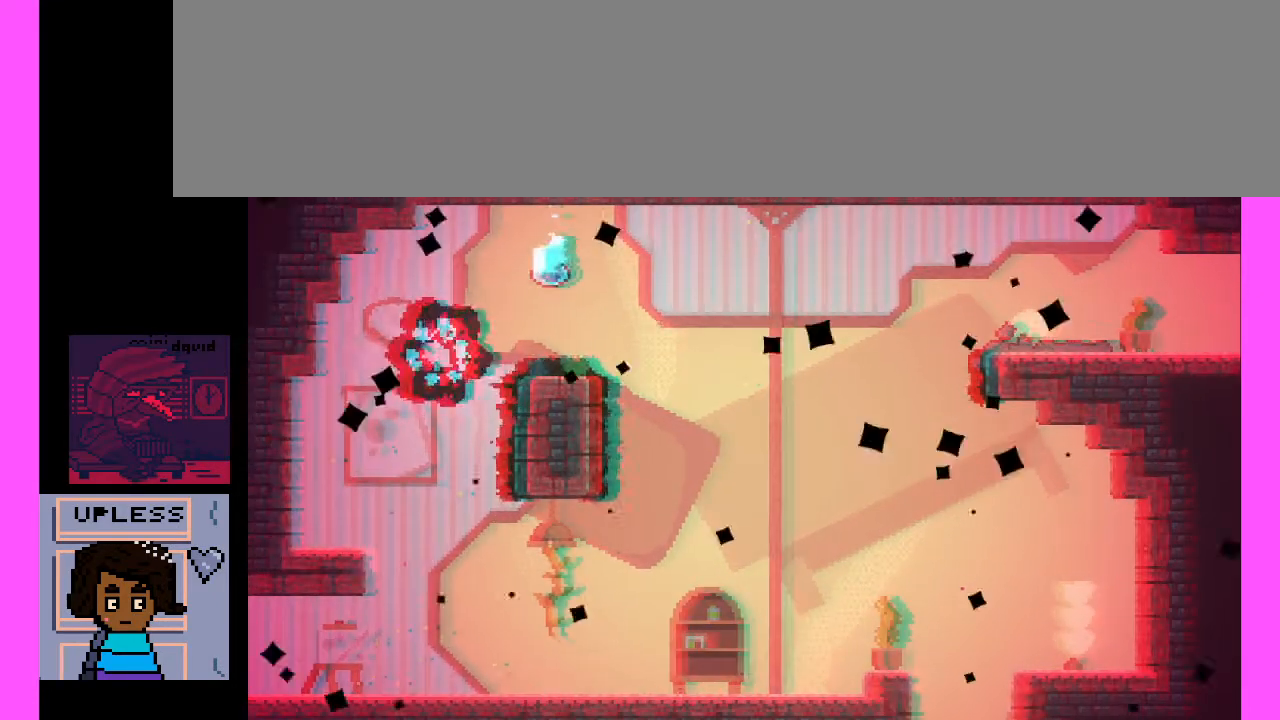
{"keys": [], "events": []}
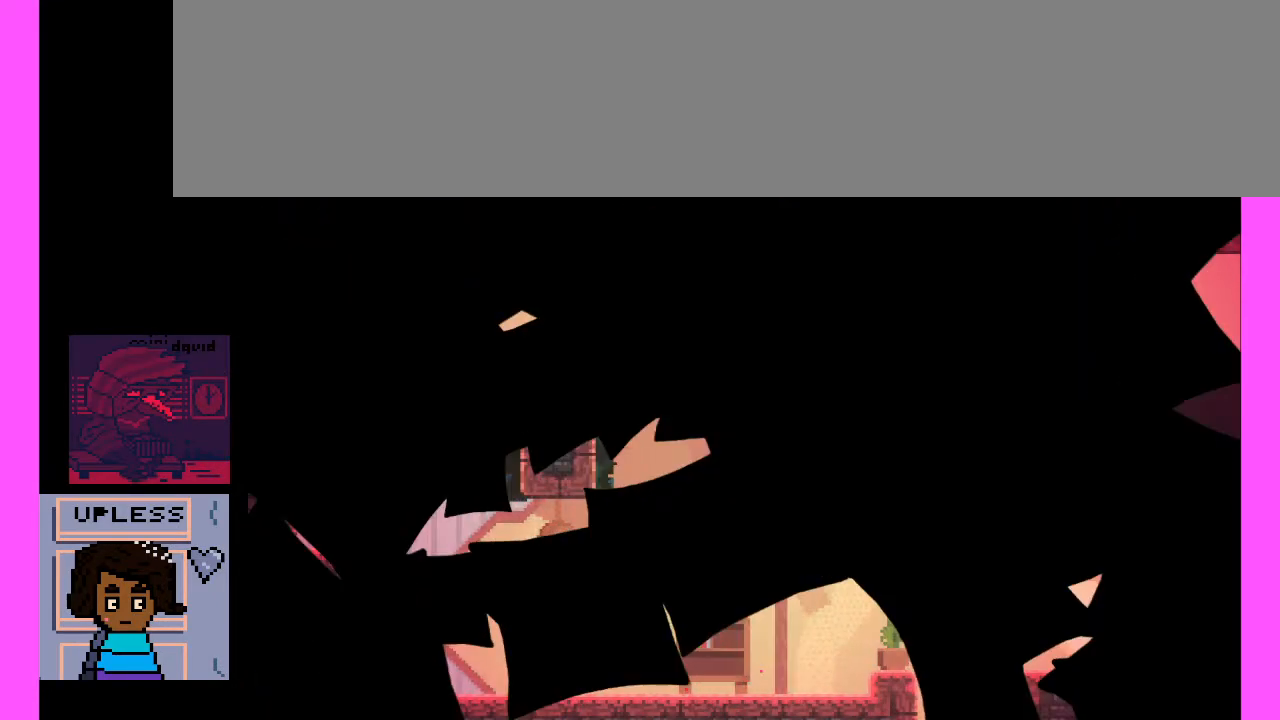
{"keys": [], "events": []}
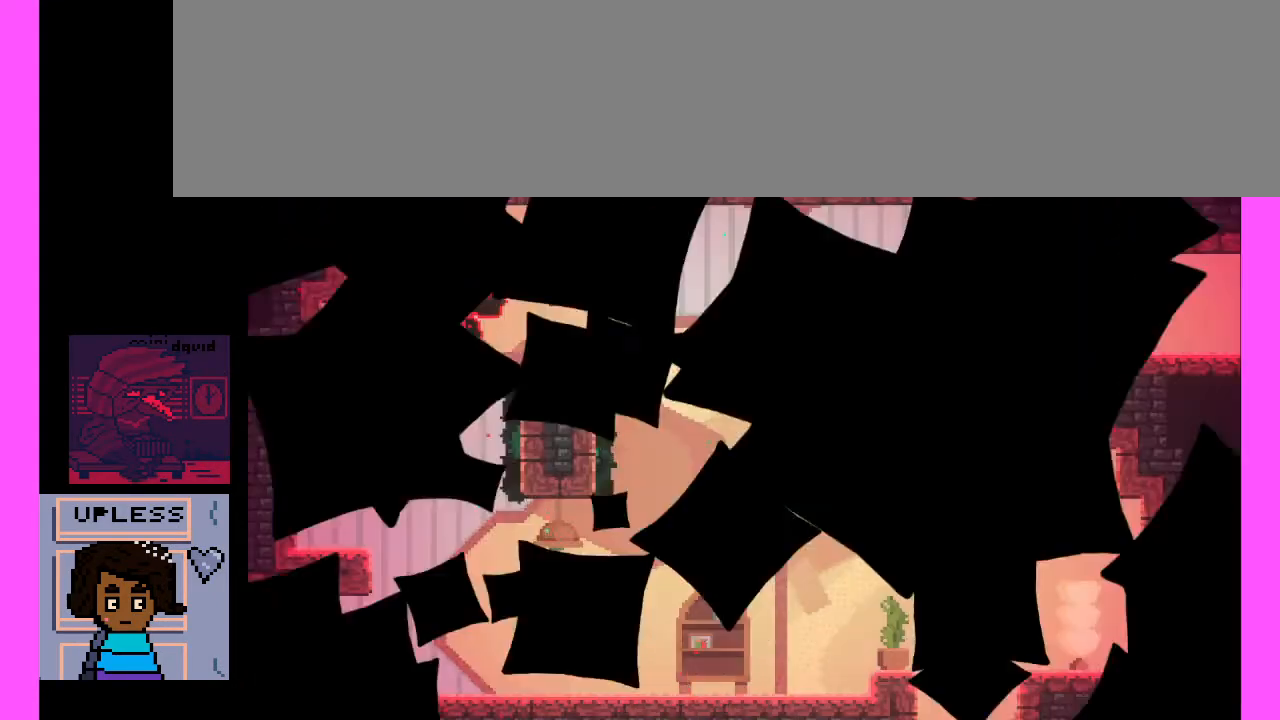
{"keys": [], "events": []}
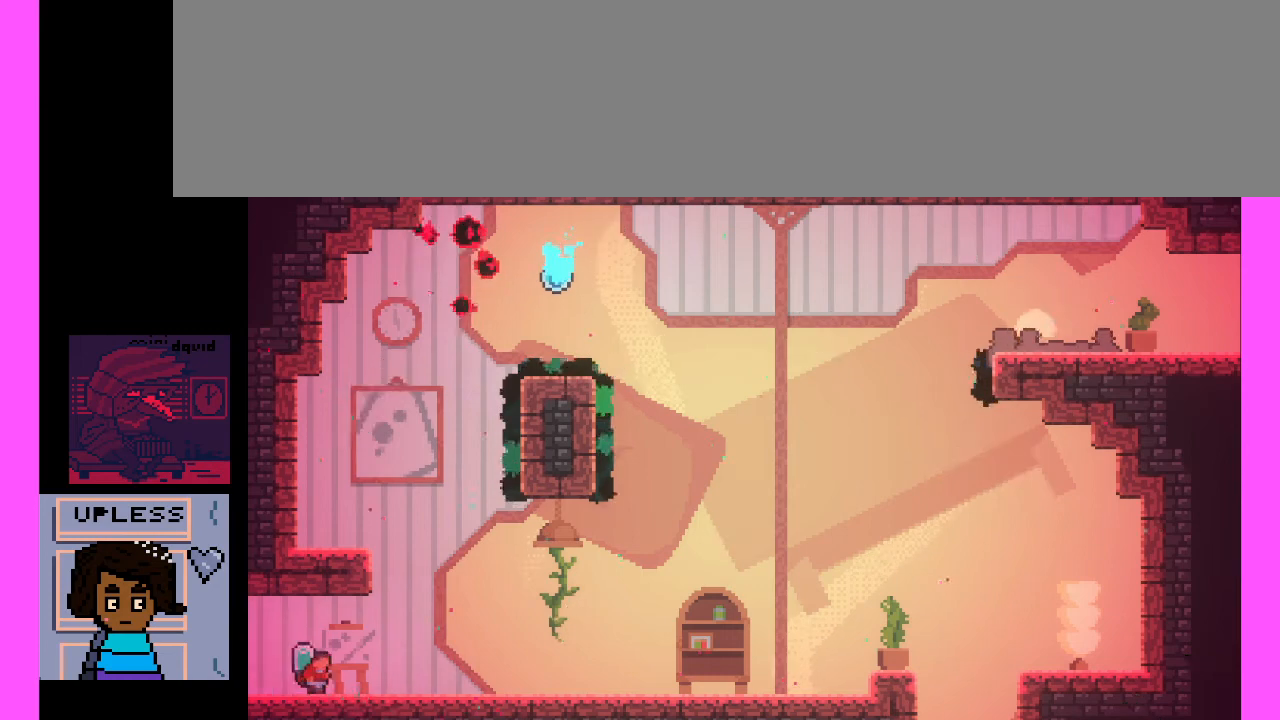
{"keys": ["c"], "events": [[233, "c", "down"]]}
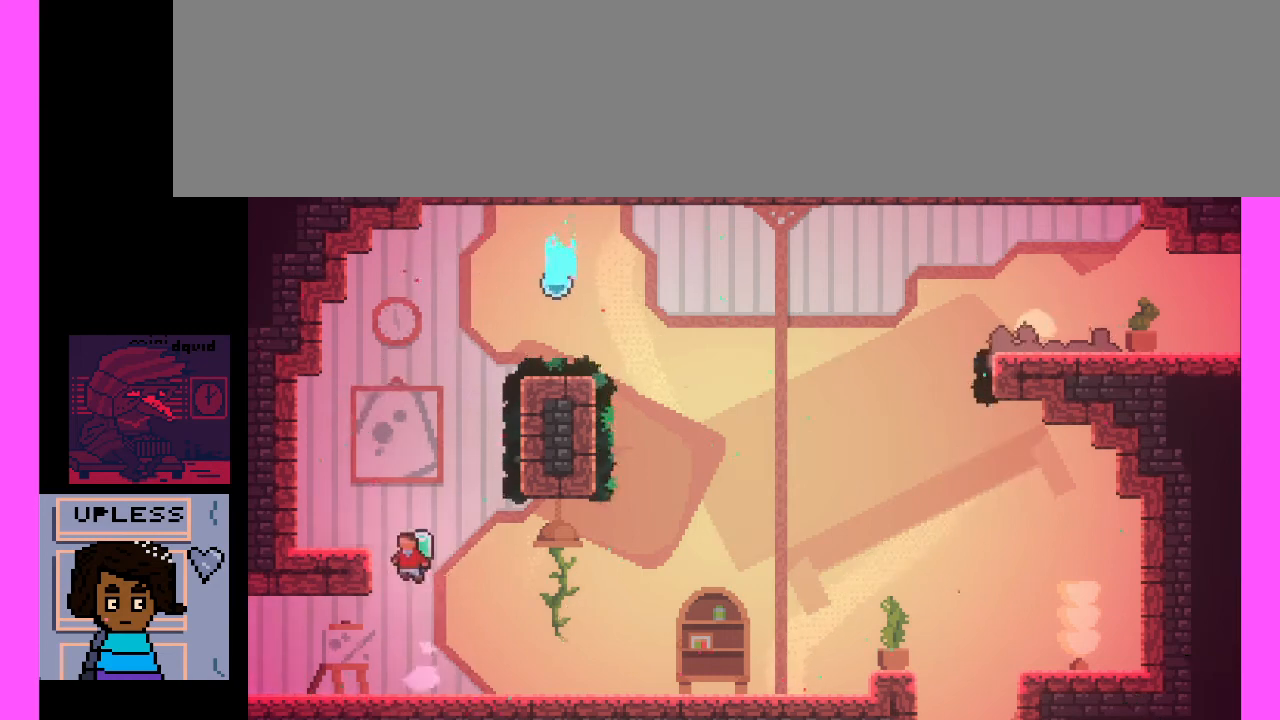
{"keys": ["c"], "events": [[267, "c", "up"], [467, "c", "down"]]}
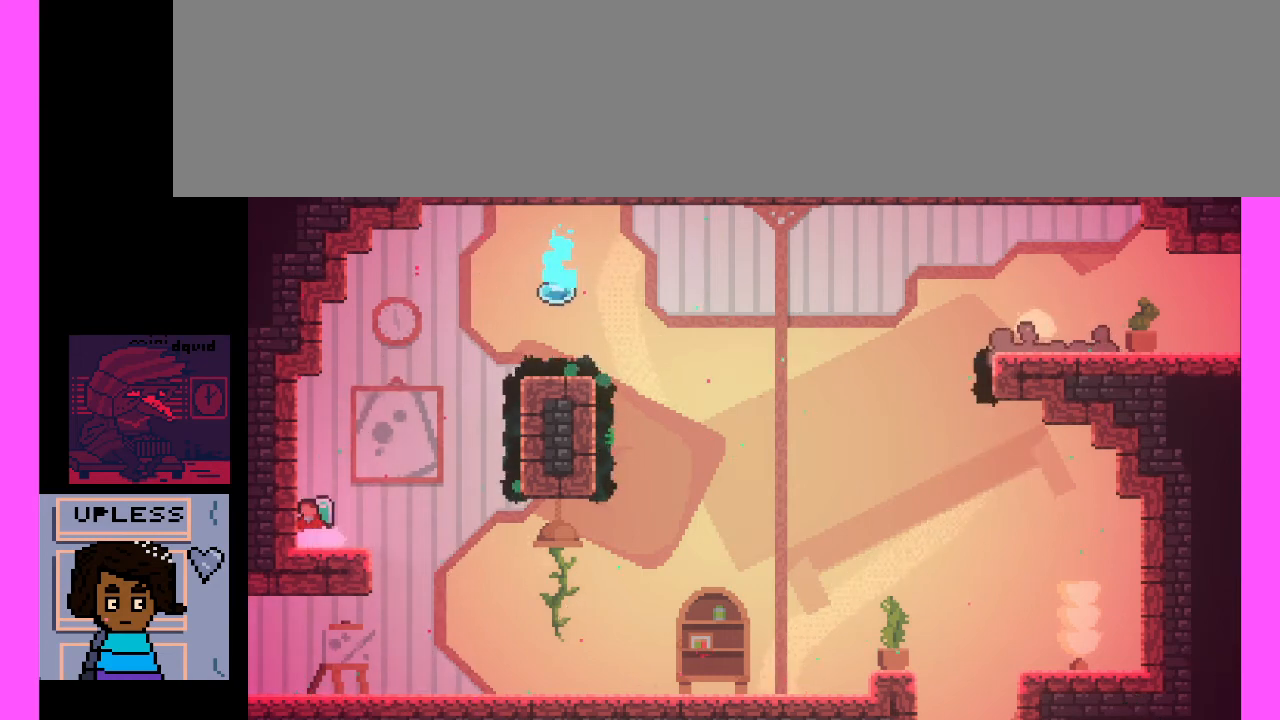
{"keys": [], "events": [[233, "c", "up"]]}
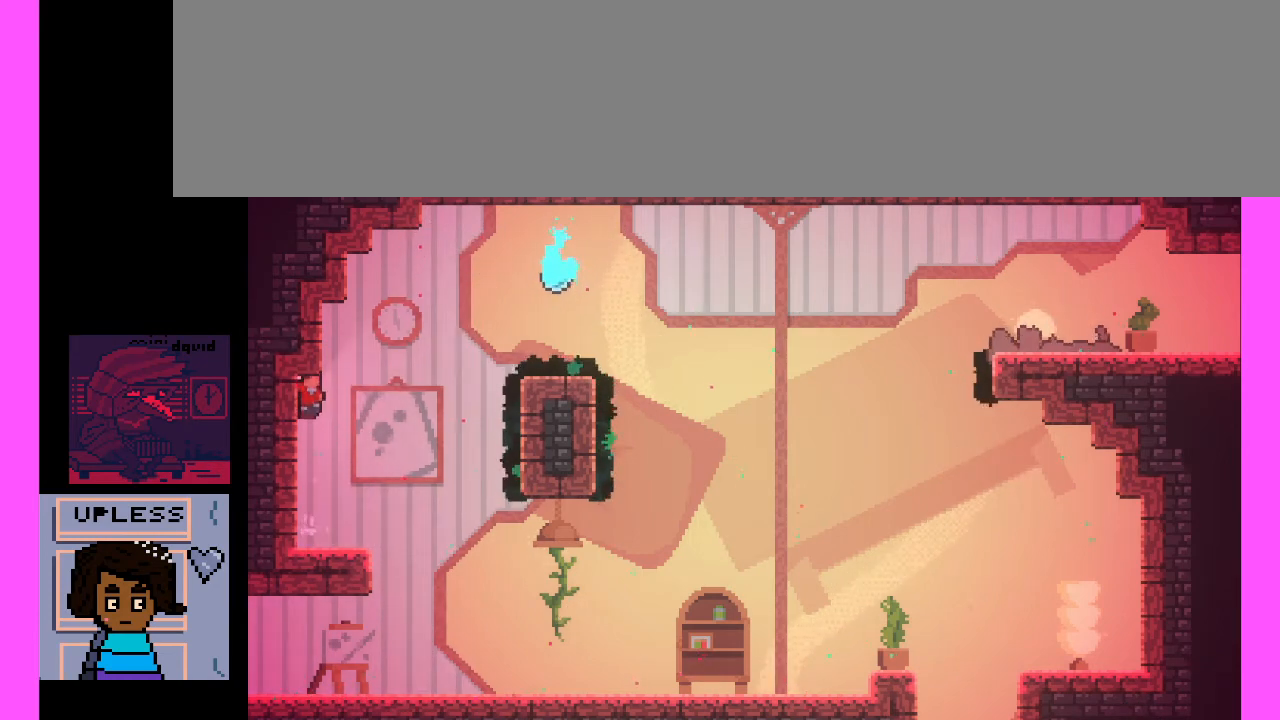
{"keys": ["c", "x"], "events": [[100, "c", "down"], [400, "c", "up"], [467, "c", "down"], [467, "x", "down"]]}
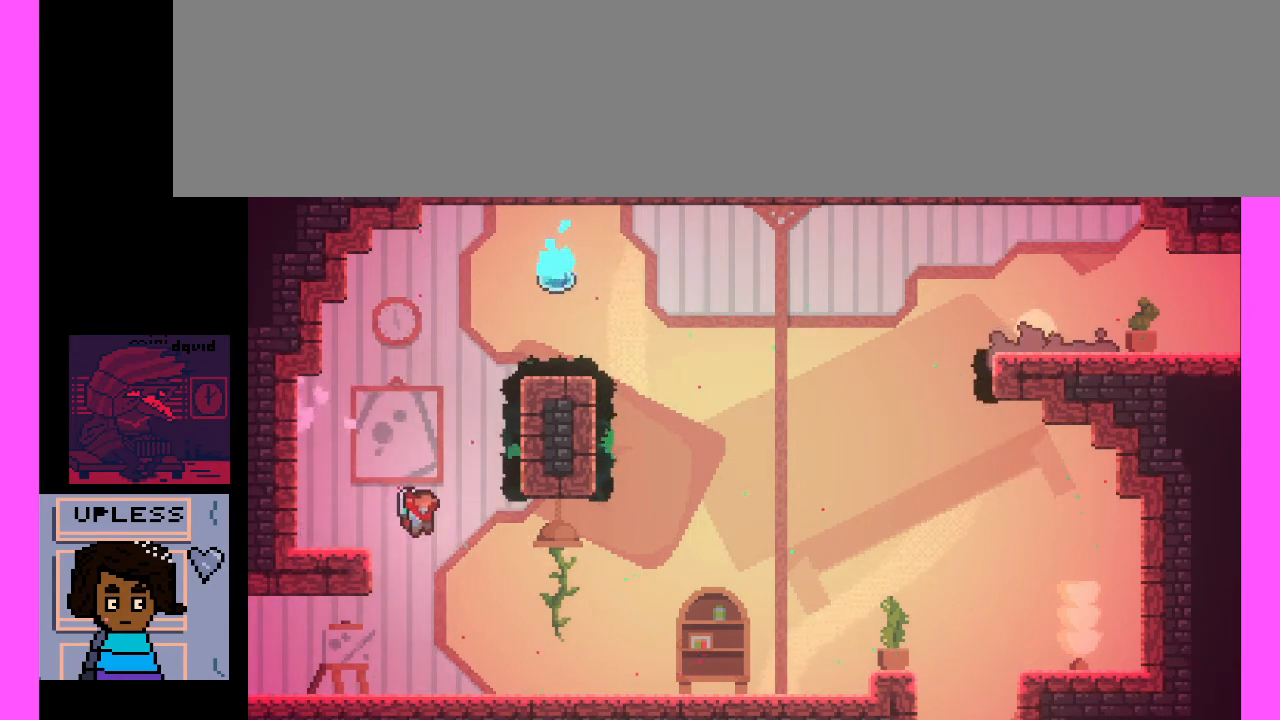
{"keys": [], "events": [[133, "c", "up"], [133, "x", "up"]]}
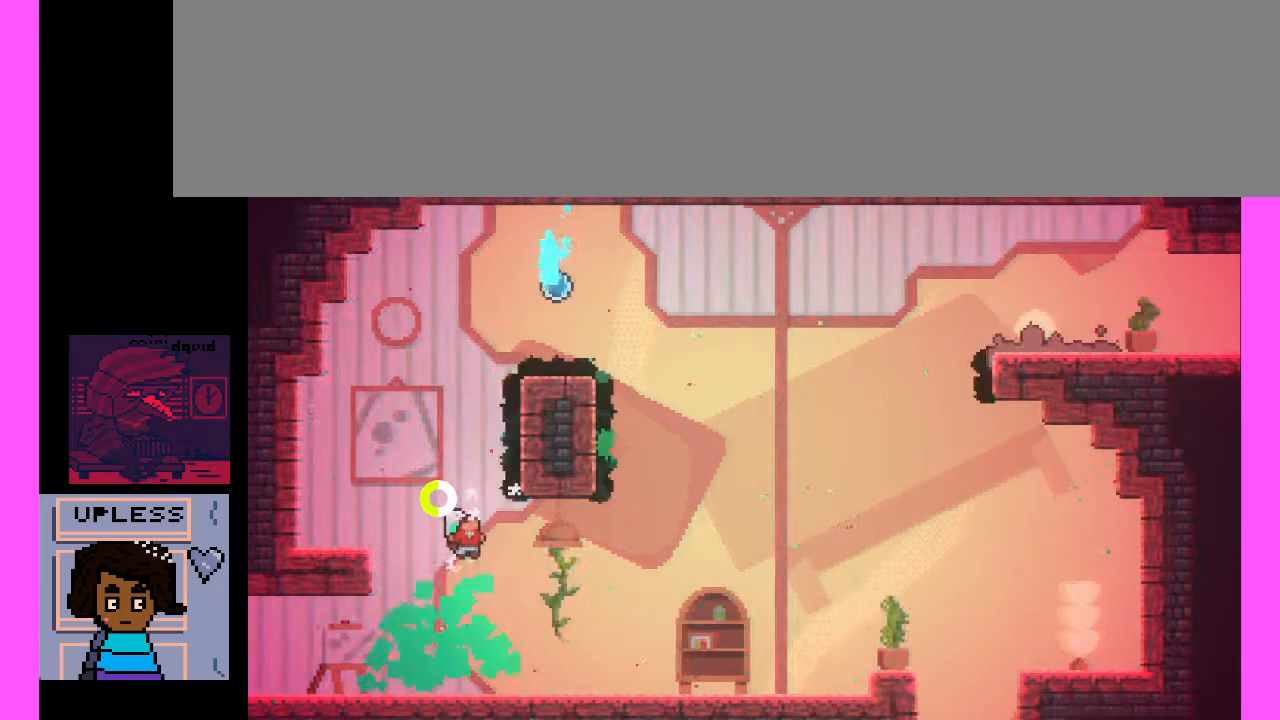
{"keys": [], "events": []}
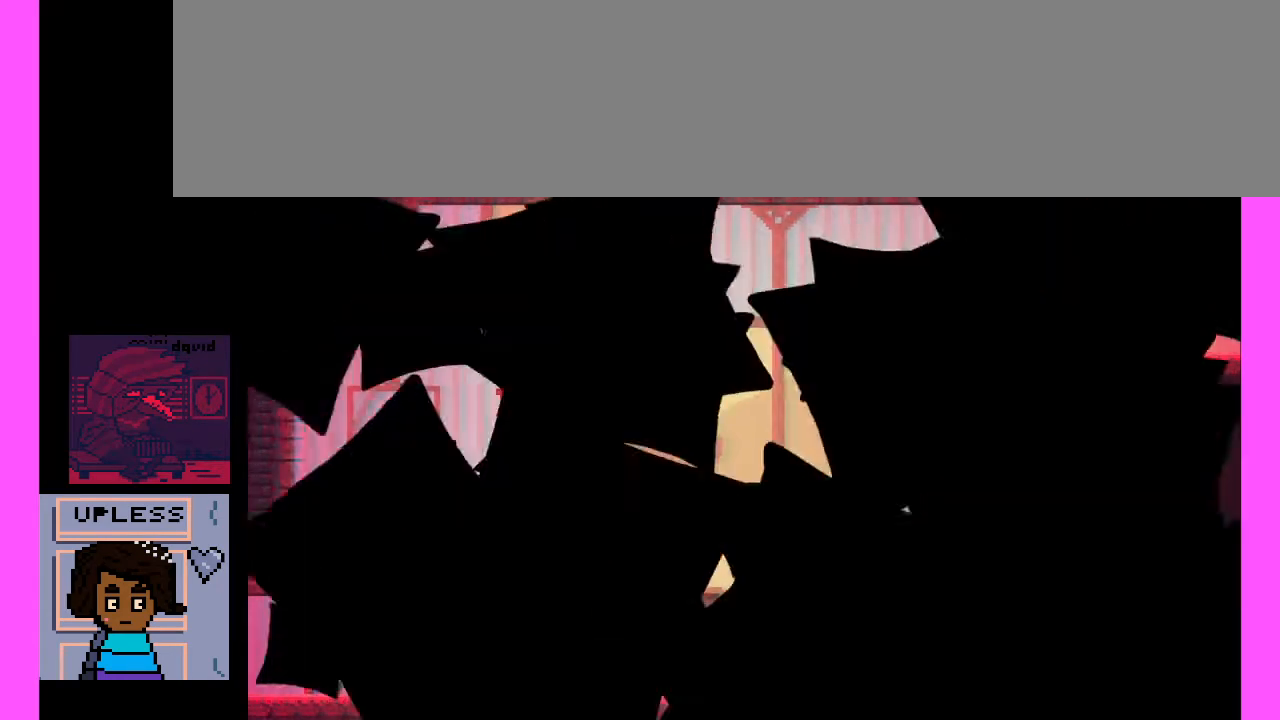
{"keys": [], "events": []}